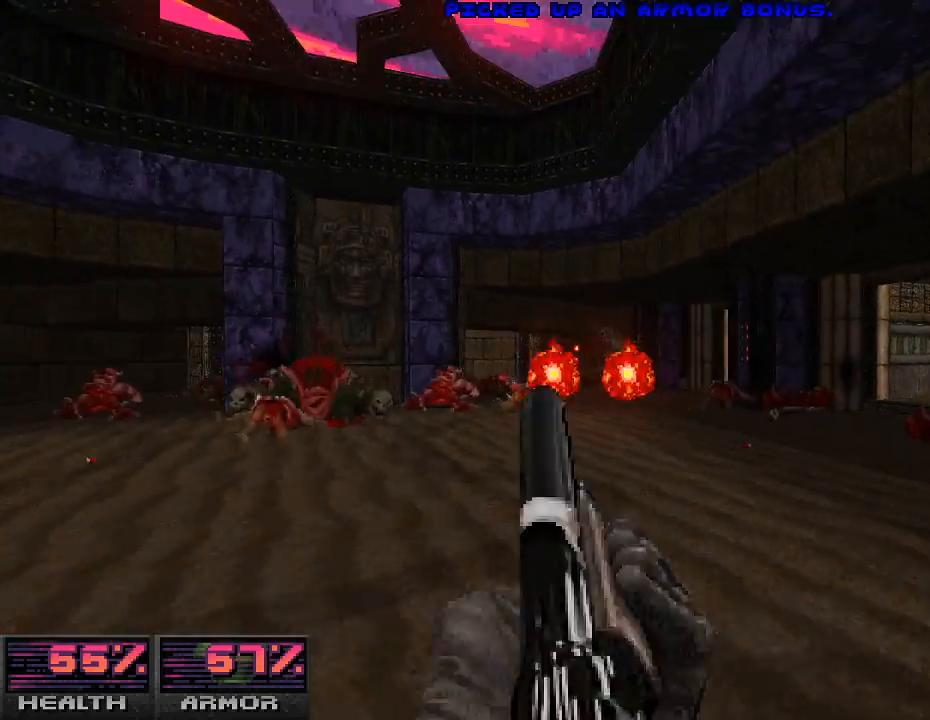
Gameplay with keyboard and mouse; each line is a JSON object with the keys and mouse buttons held at the frame after it. "events" lists presses ("down") and releases ("up") of "a", "alt_l", "alt_r", "b", "c", "caps_lock", "ctrl_l", "ctrl_r", "d", "e", "escape", "f", "g", "h", "i", "j", "k", "l", "m", "n", "o", "p", "q", "r", "return", "s", "shift_l", "shift_r", "space", "super", "t", "tab", "u", "v", "w", "x", "y", "z", "mouse_left", "mouse_wheel" and "mouse_right" between this image and that frame as [ms after this image, input, new state], when the widget could be followed in between. "mouse_left", "mouse_wheel", "mouse_right" = the "left", "wheel", "right" buttons of the "mouse" list. No other keys are recorded. "wheel" means that the mouse wheel is clicked or scrolled. Mouse movement is not recorded.
{"keys": ["w"], "mouse": [], "events": [[100, "d", "down"], [400, "d", "up"], [433, "w", "down"]]}
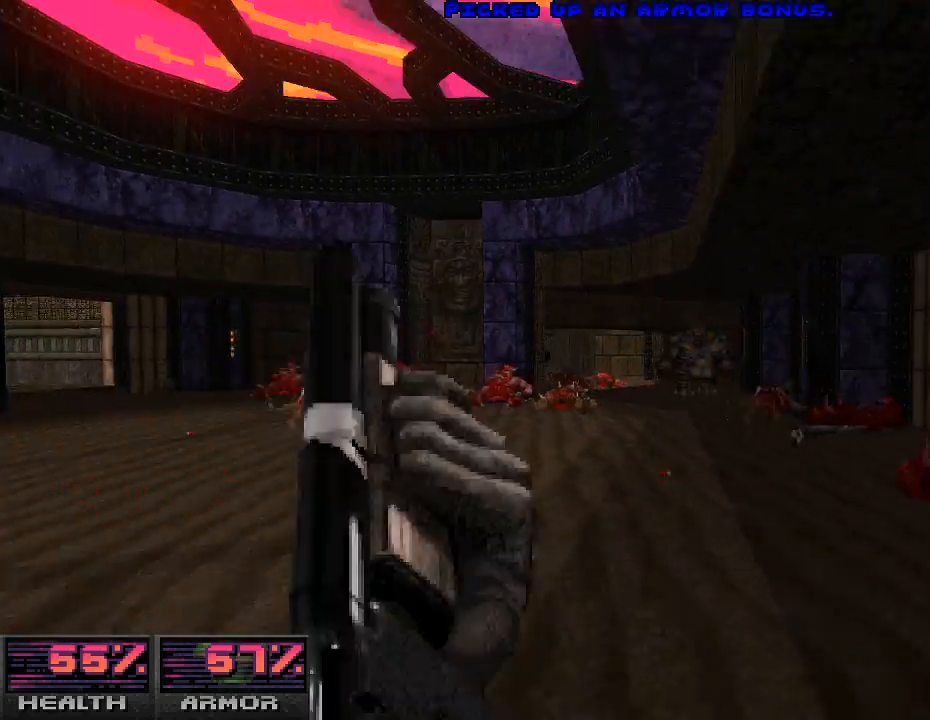
{"keys": ["a"], "mouse": [], "events": [[100, "w", "up"], [133, "mouse_left", "down"], [167, "a", "down"], [500, "mouse_left", "up"]]}
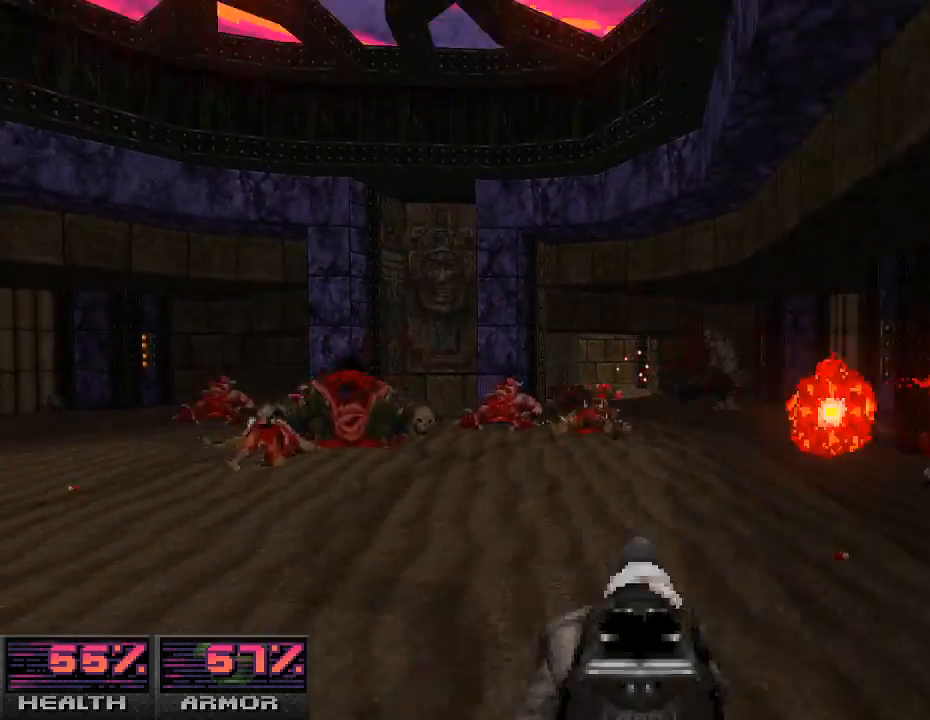
{"keys": [], "mouse": [], "events": [[100, "a", "up"]]}
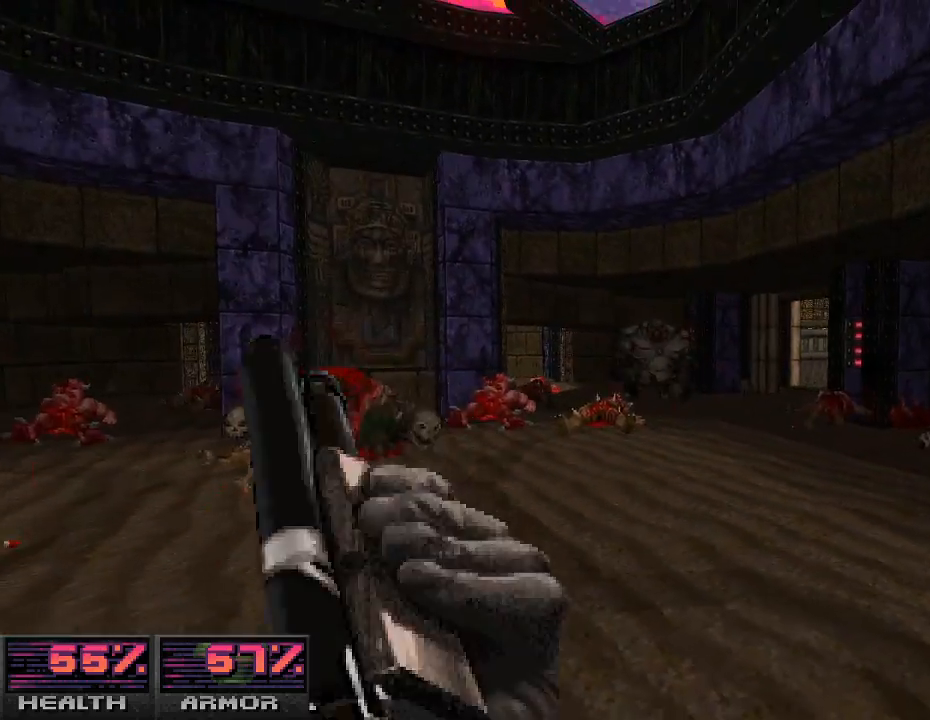
{"keys": [], "mouse": [], "events": [[233, "a", "down"], [433, "a", "up"]]}
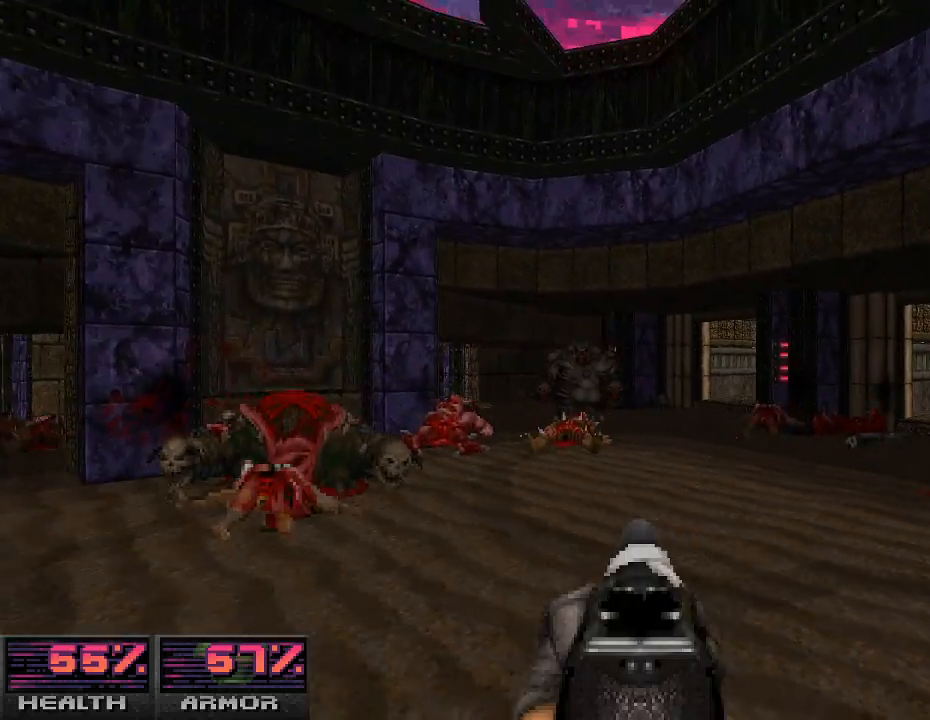
{"keys": ["a"], "mouse": [], "events": [[200, "w", "down"], [367, "a", "down"], [400, "w", "up"]]}
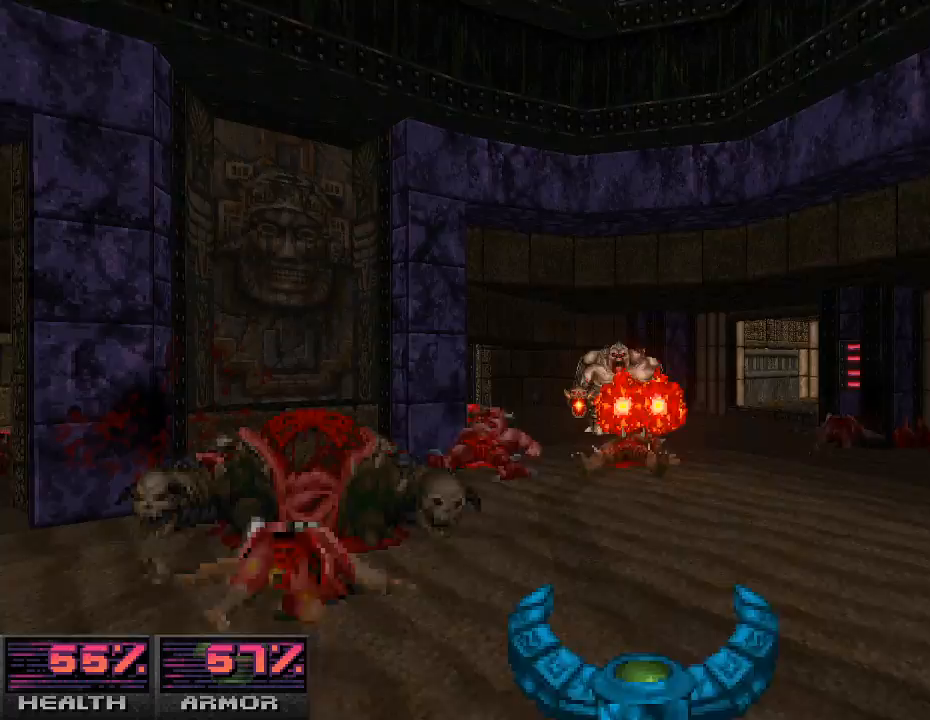
{"keys": [], "mouse": [], "events": [[100, "a", "up"], [133, "a", "down"], [367, "a", "up"]]}
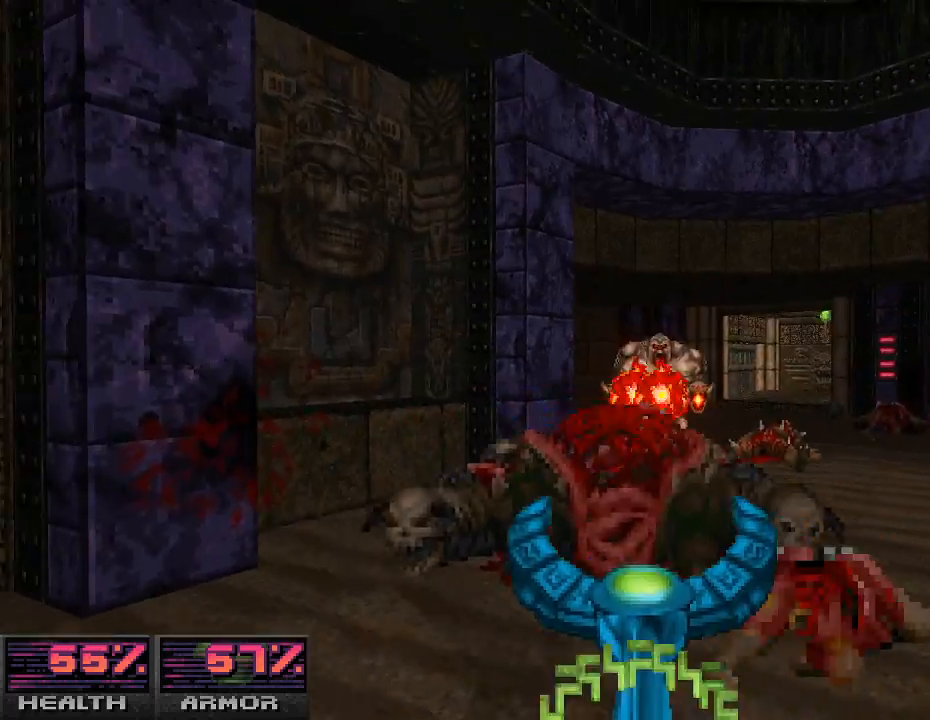
{"keys": ["a"], "mouse": [], "events": [[67, "d", "down"], [100, "d", "up"], [300, "a", "down"], [300, "mouse_left", "down"], [500, "mouse_left", "up"]]}
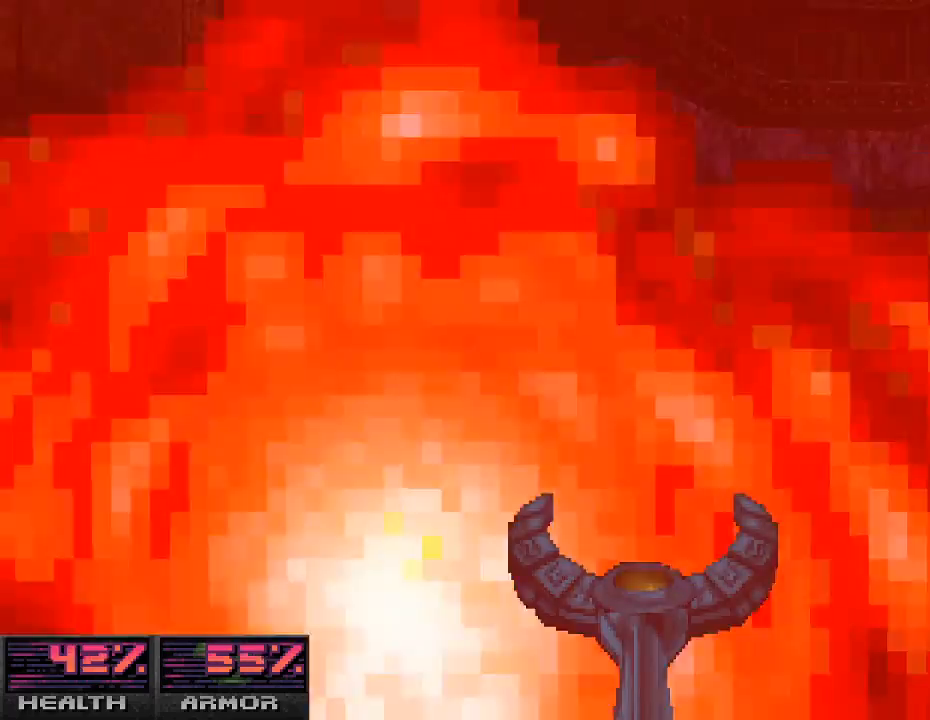
{"keys": ["a"], "mouse": [], "events": [[267, "a", "up"], [367, "a", "down"]]}
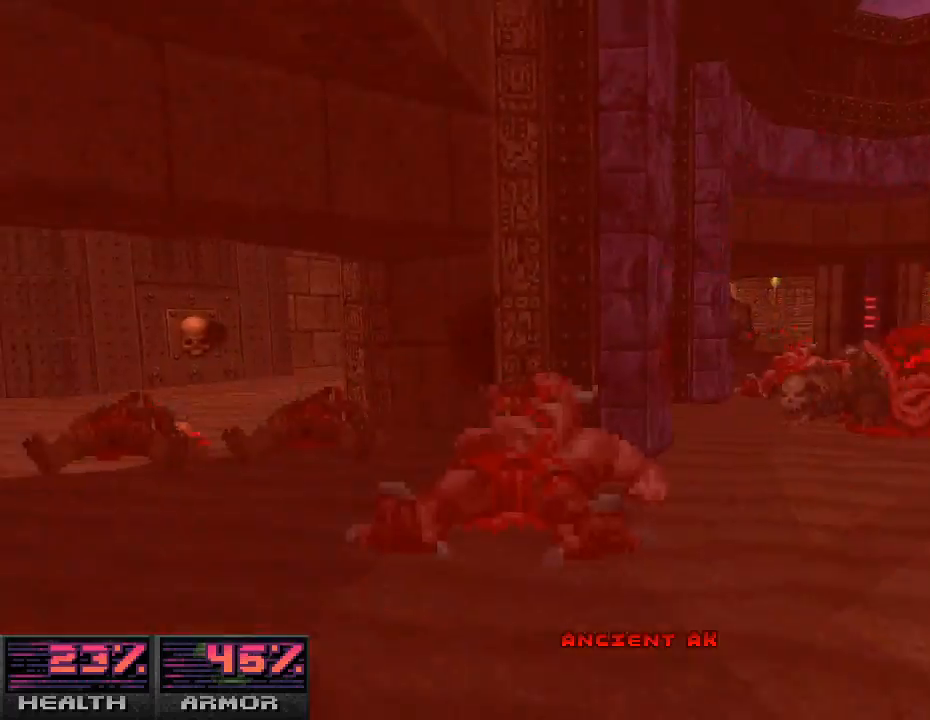
{"keys": [], "mouse": [], "events": [[100, "w", "down"], [167, "a", "up"], [300, "w", "up"]]}
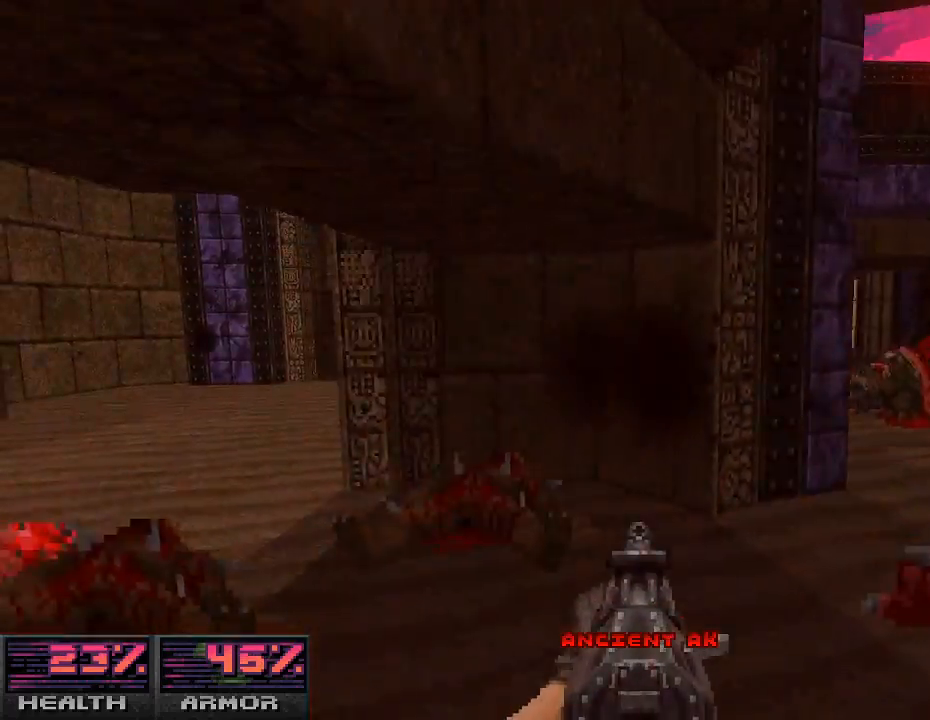
{"keys": ["d", "w"], "mouse": [], "events": [[133, "d", "down"], [300, "w", "down"]]}
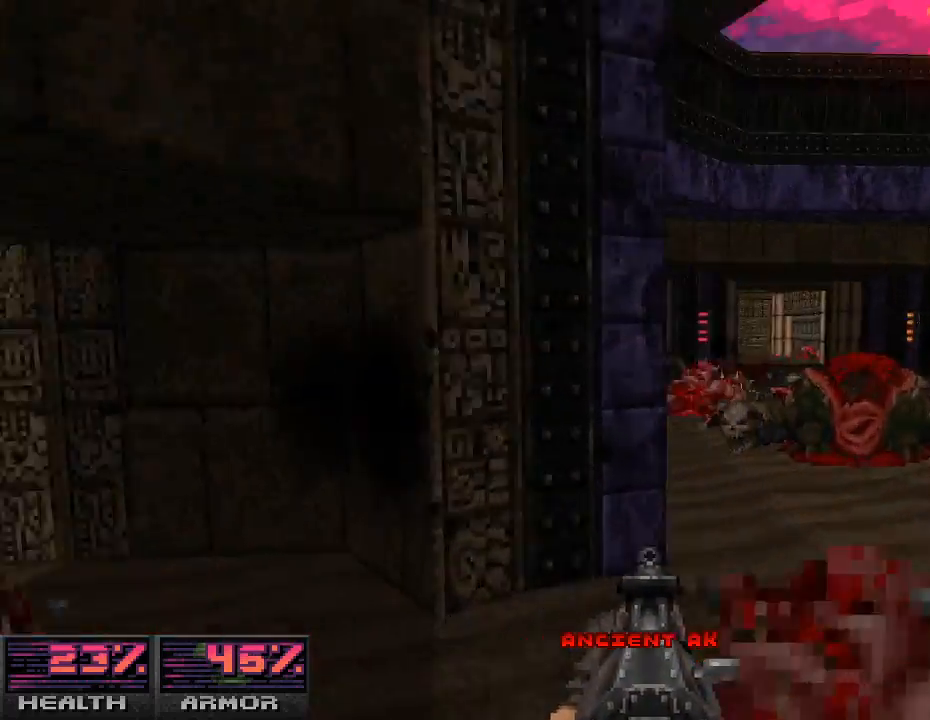
{"keys": ["d"], "mouse": ["left"], "events": [[100, "d", "up"], [233, "mouse_left", "down"], [233, "w", "up"], [433, "d", "down"]]}
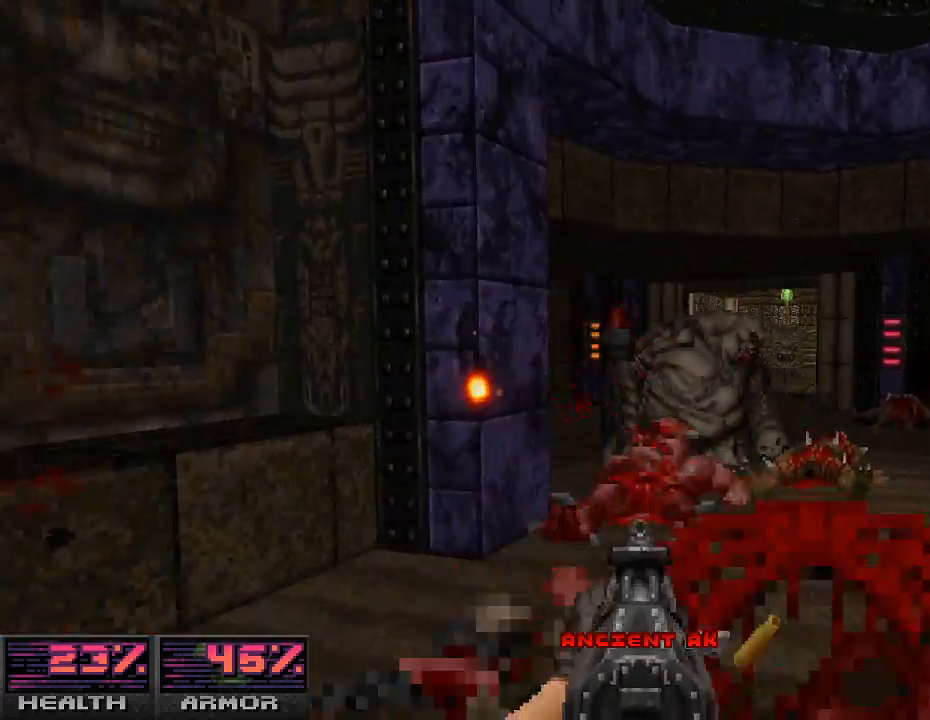
{"keys": ["w"], "mouse": ["left"], "events": [[33, "d", "up"], [67, "s", "down"], [267, "d", "down"], [267, "s", "up"], [367, "d", "up"], [433, "w", "down"]]}
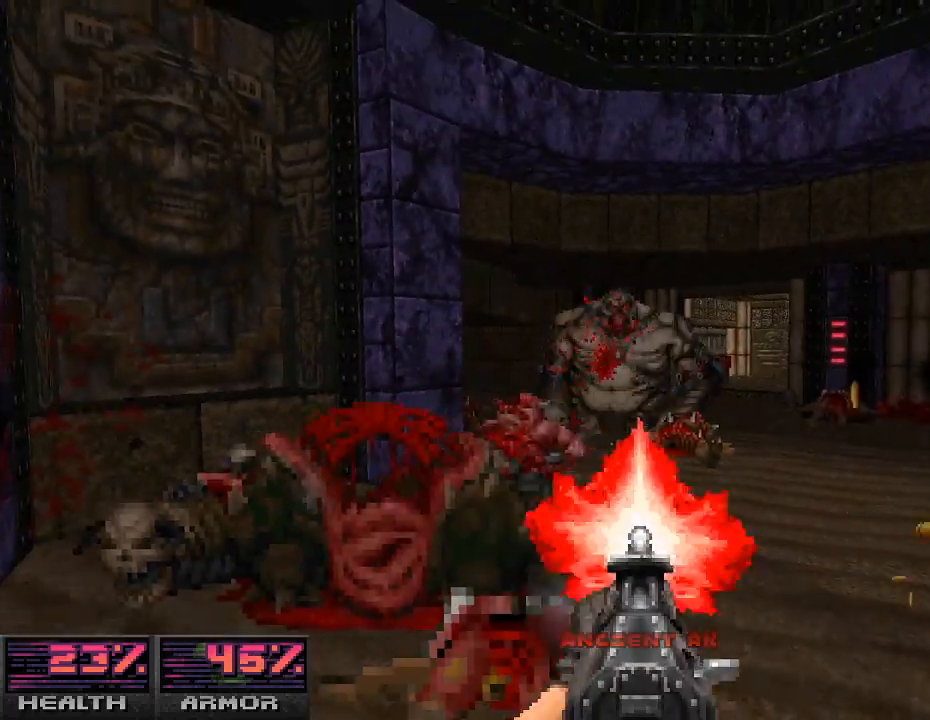
{"keys": [], "mouse": ["left"], "events": [[33, "w", "up"], [200, "d", "down"], [300, "d", "up"], [400, "w", "down"], [500, "w", "up"]]}
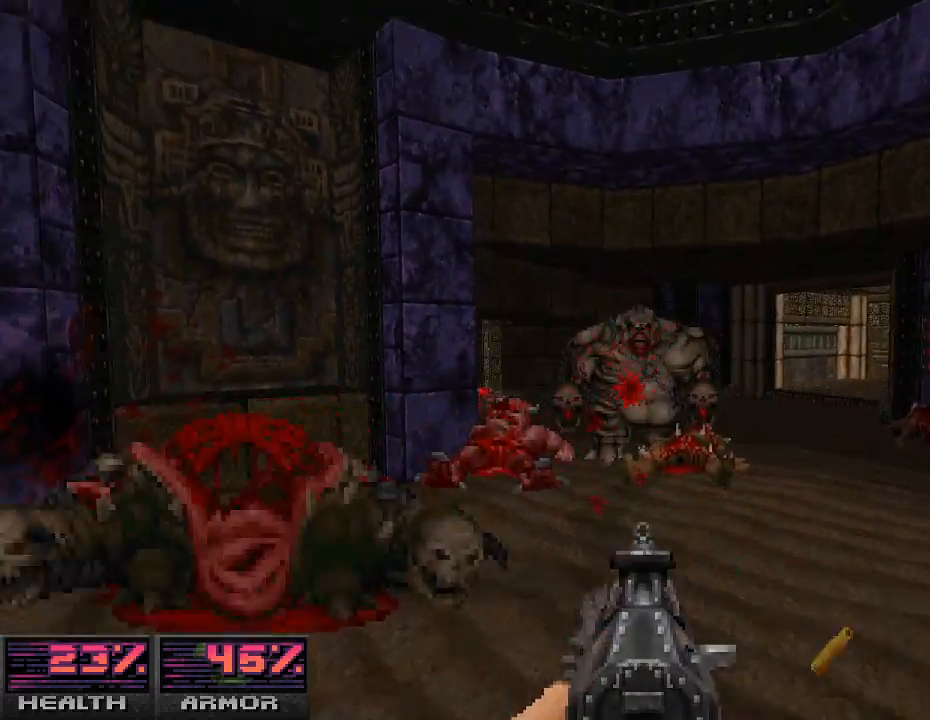
{"keys": [], "mouse": ["left"], "events": [[167, "d", "down"], [300, "s", "down"], [500, "d", "up"], [500, "s", "up"]]}
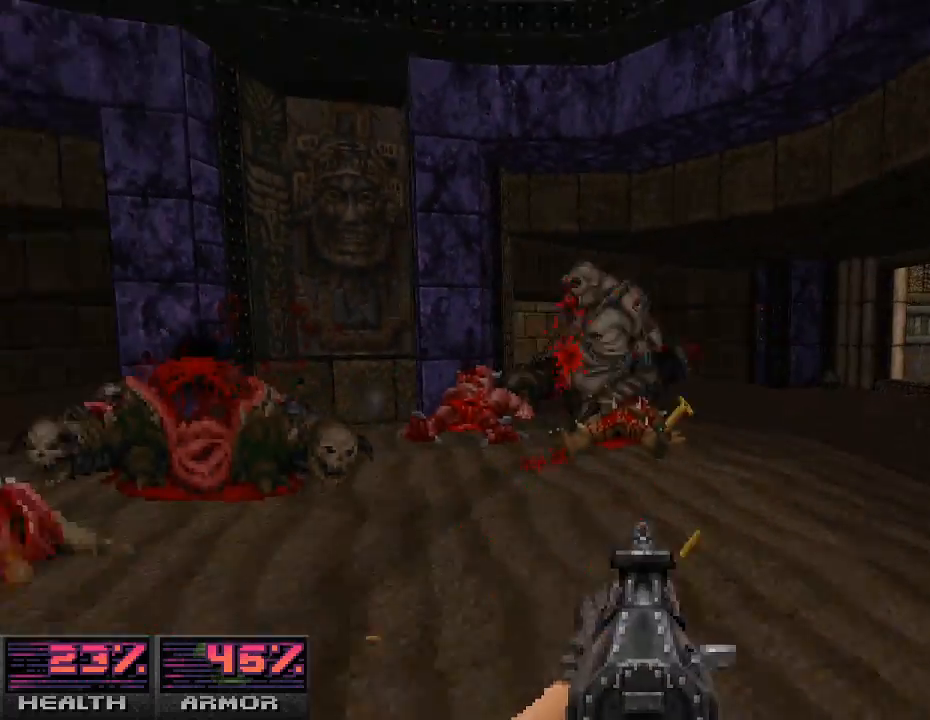
{"keys": ["d"], "mouse": ["left"], "events": [[100, "w", "down"], [200, "w", "up"], [400, "d", "down"]]}
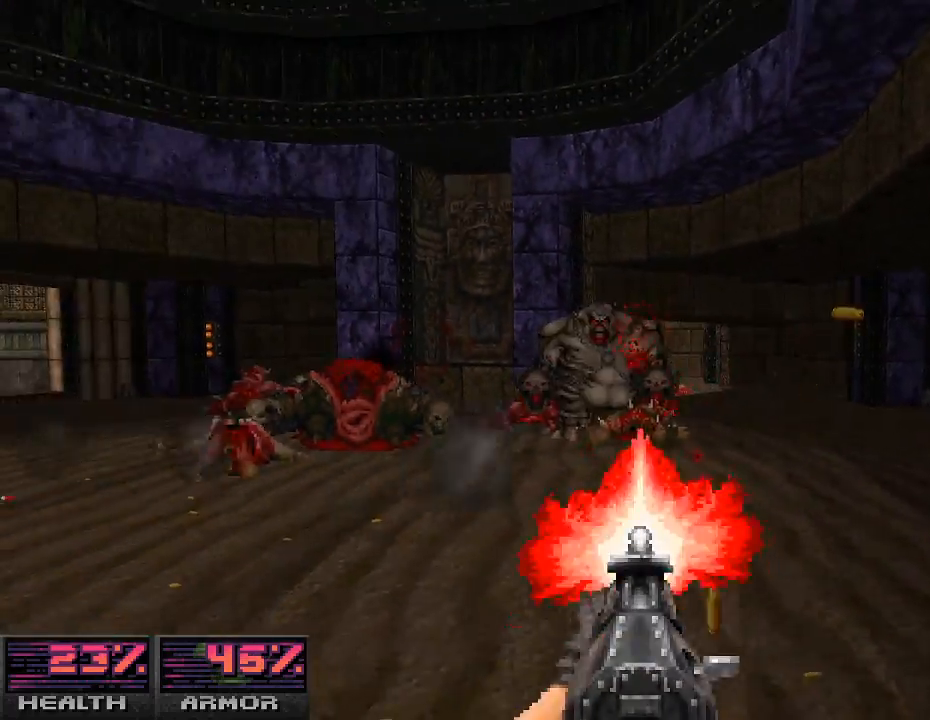
{"keys": ["w"], "mouse": ["left"], "events": [[133, "s", "down"], [167, "d", "up"], [267, "d", "down"], [267, "s", "up"], [367, "w", "down"], [400, "d", "up"]]}
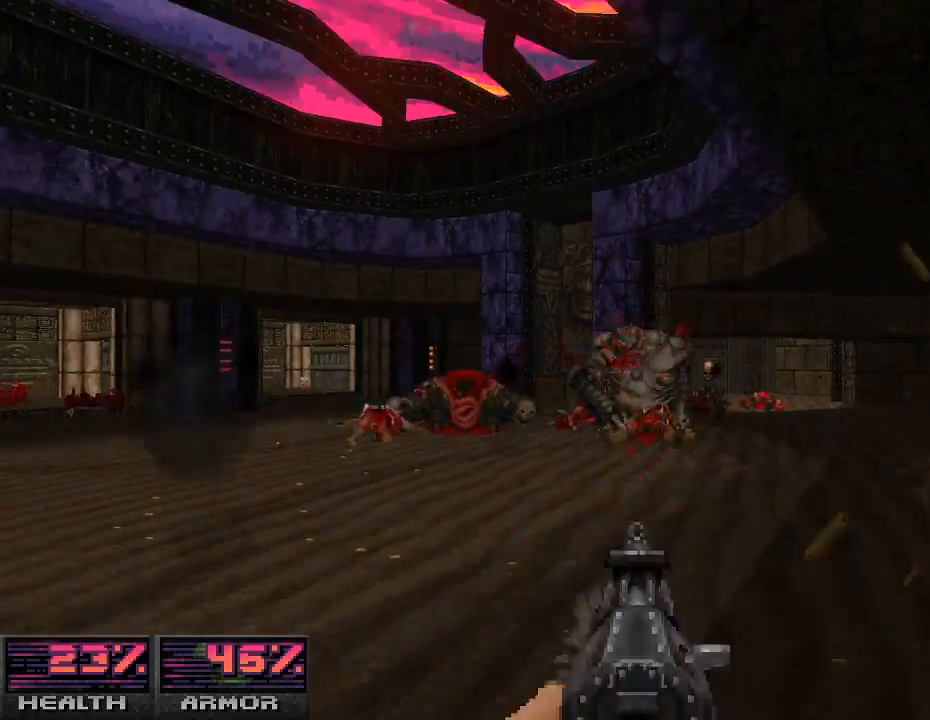
{"keys": ["w"], "mouse": ["left"], "events": [[33, "d", "down"], [67, "w", "up"], [300, "d", "up"], [400, "a", "down"], [467, "w", "down"], [500, "a", "up"]]}
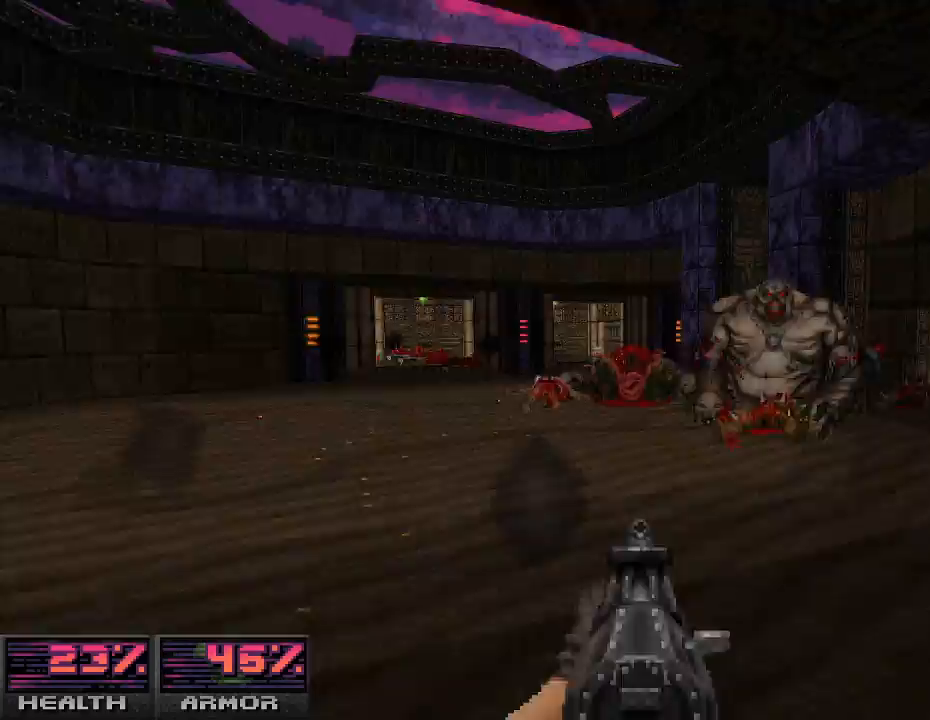
{"keys": ["a", "s"], "mouse": ["left"], "events": [[167, "w", "up"], [200, "a", "down"], [433, "s", "down"]]}
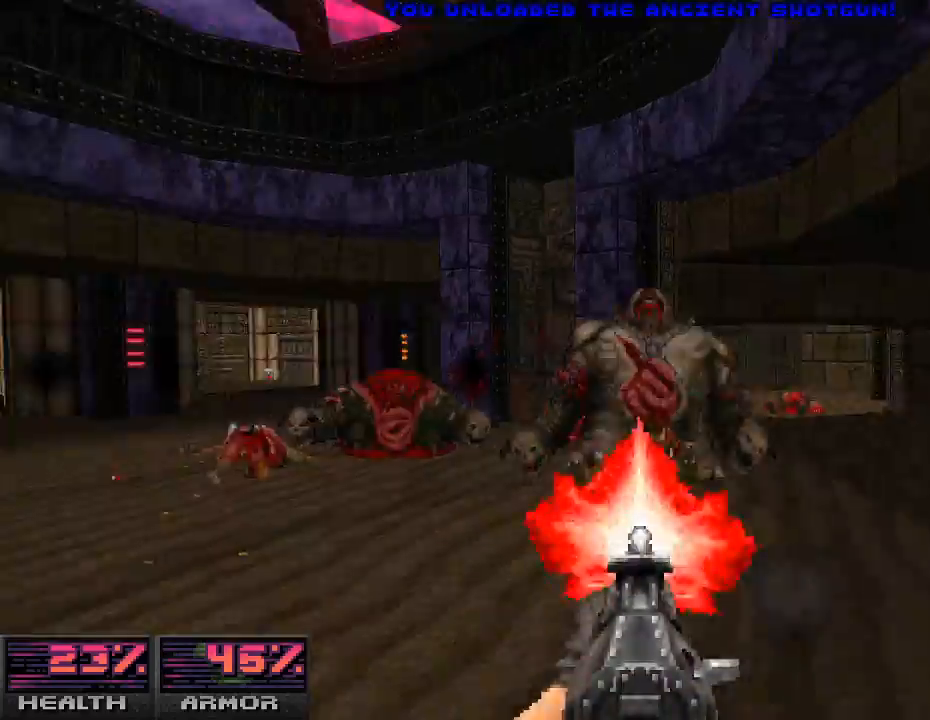
{"keys": ["w"], "mouse": [], "events": [[100, "a", "up"], [100, "s", "up"], [133, "mouse_left", "up"], [200, "w", "down"]]}
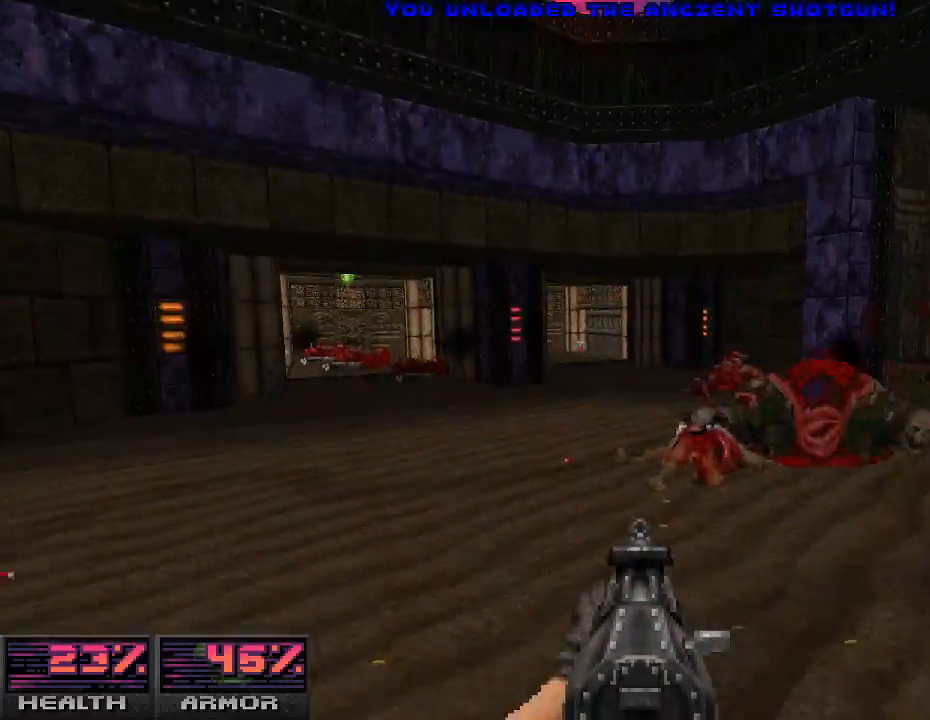
{"keys": ["w"], "mouse": [], "events": [[67, "a", "down"], [300, "a", "up"]]}
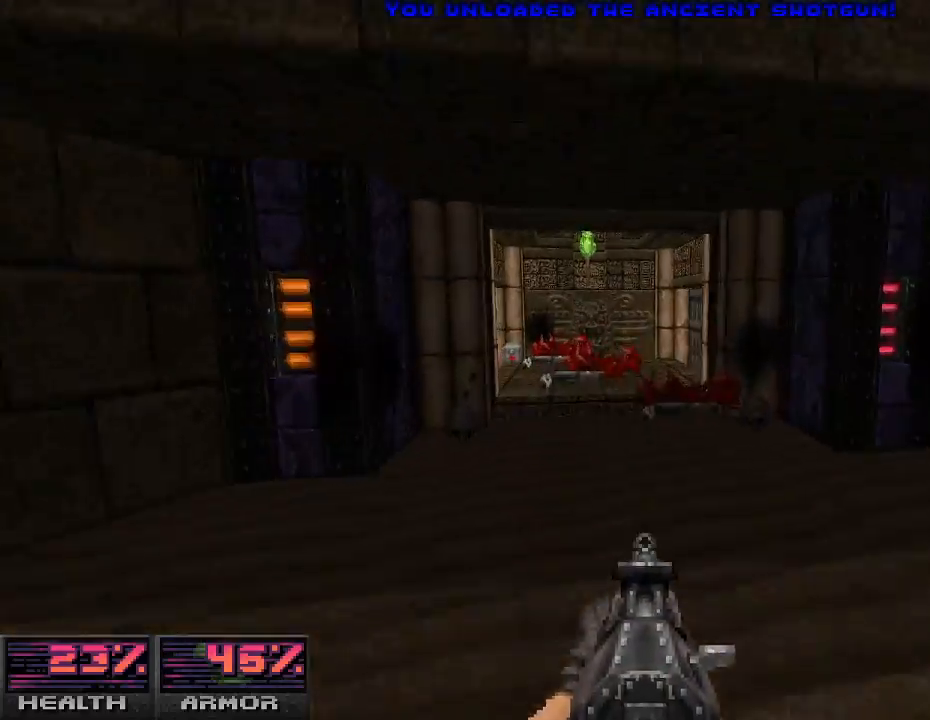
{"keys": [], "mouse": [], "events": [[367, "w", "up"]]}
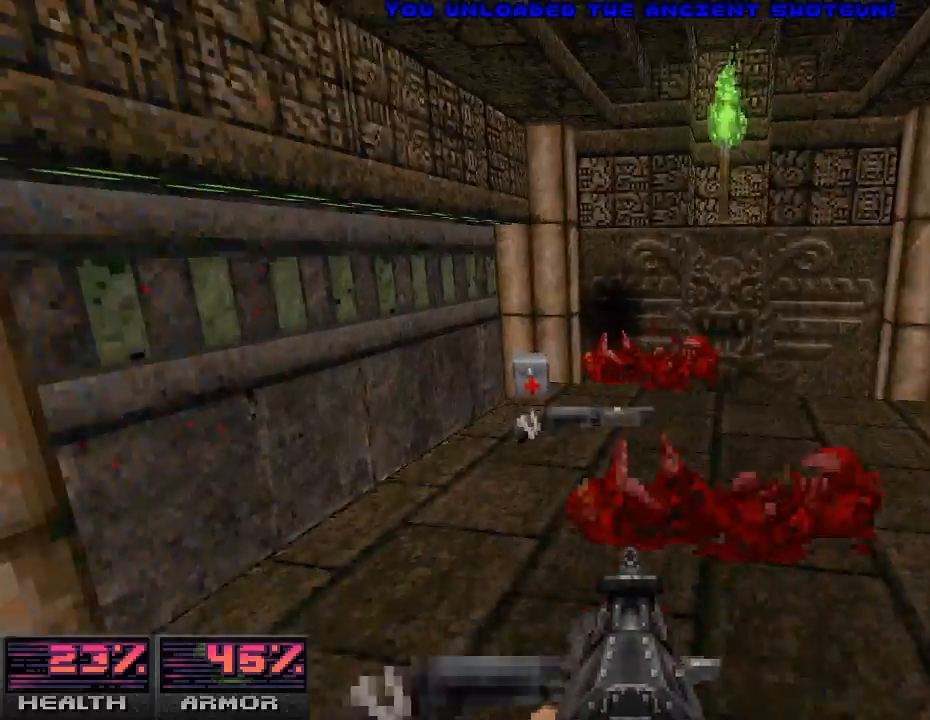
{"keys": ["d", "w"], "mouse": [], "events": [[33, "a", "down"], [67, "w", "down"], [267, "a", "up"], [400, "d", "down"]]}
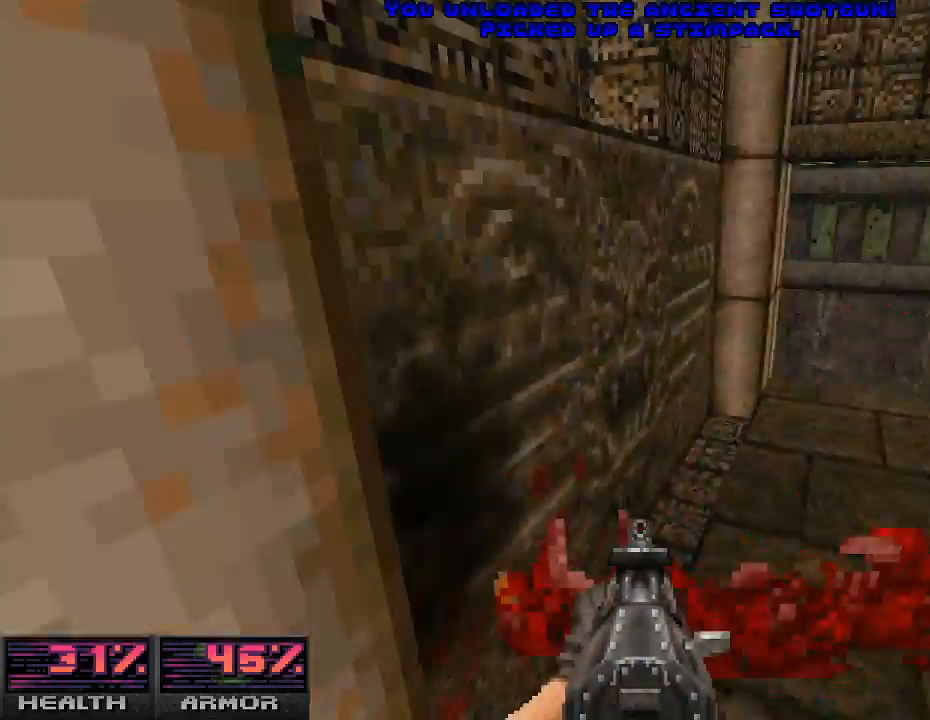
{"keys": ["d", "w"], "mouse": [], "events": [[100, "w", "up"], [200, "w", "down"]]}
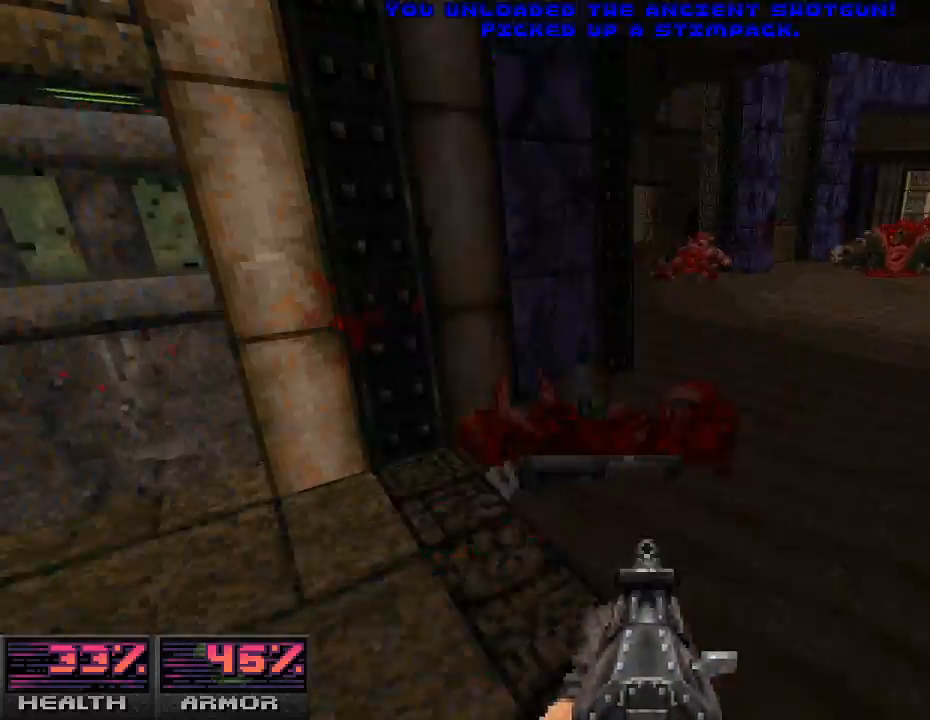
{"keys": ["d", "w"], "mouse": [], "events": [[67, "d", "up"], [367, "d", "down"]]}
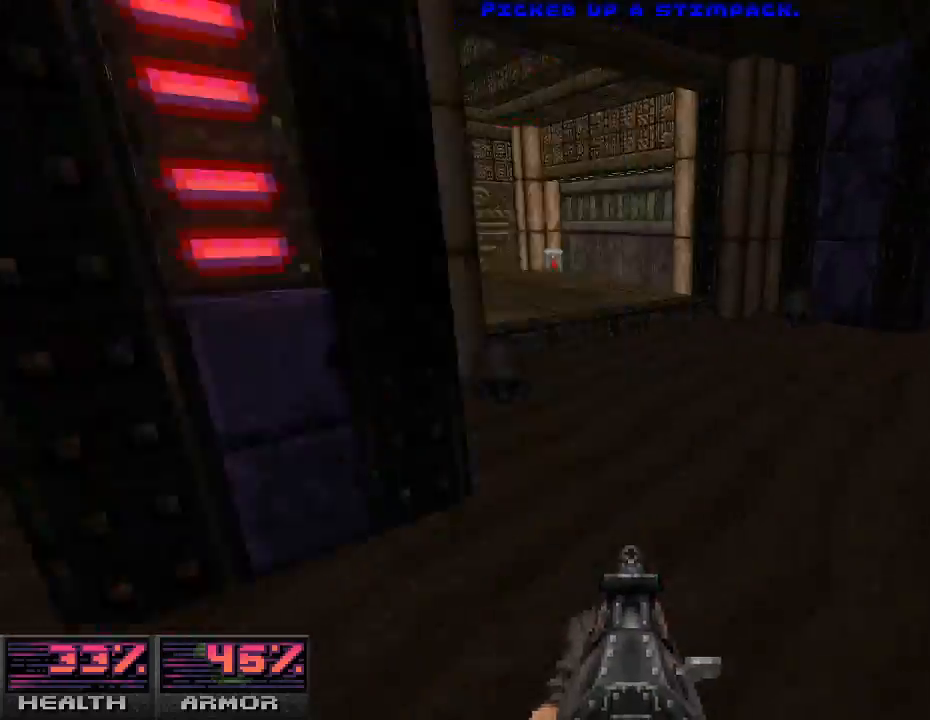
{"keys": ["w"], "mouse": [], "events": [[67, "d", "up"], [233, "a", "down"], [467, "a", "up"]]}
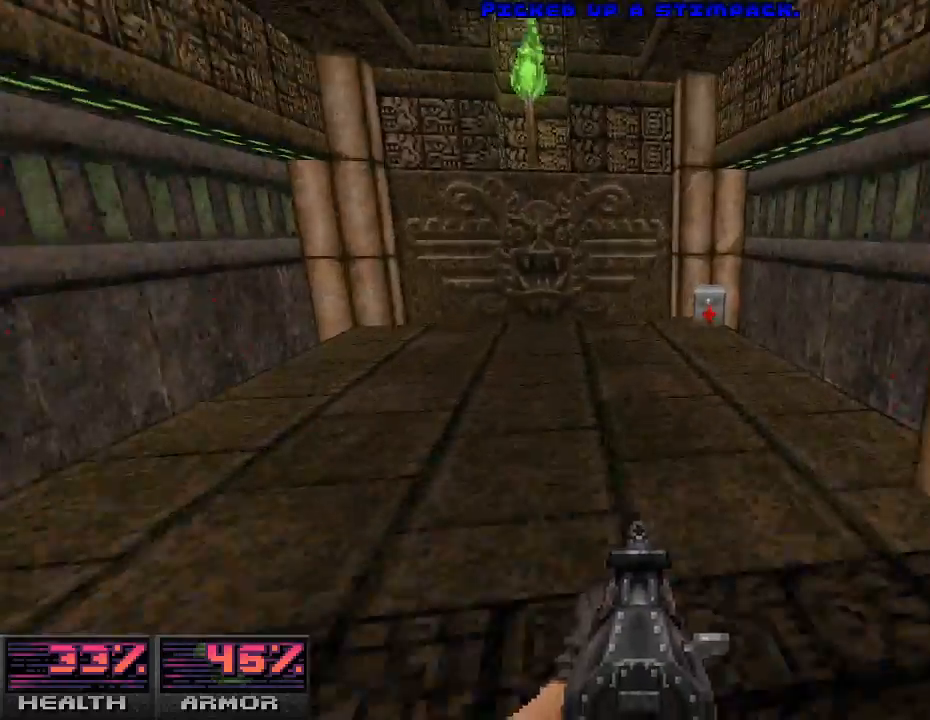
{"keys": ["a", "w"], "mouse": [], "events": [[67, "d", "down"], [400, "d", "up"], [467, "a", "down"]]}
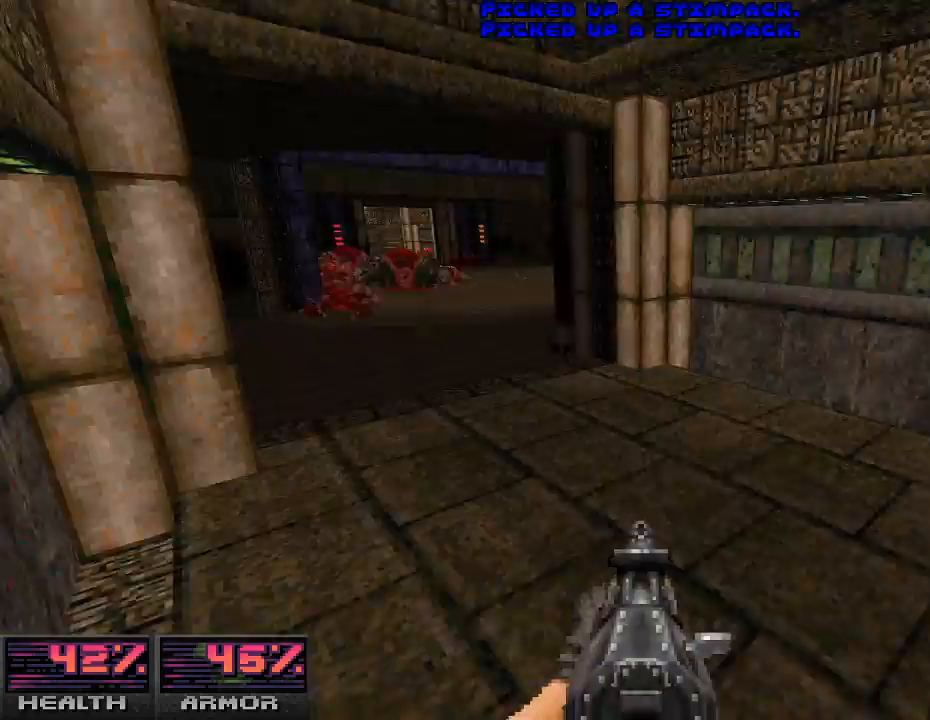
{"keys": ["d"], "mouse": [], "events": [[300, "a", "up"], [400, "d", "down"], [500, "w", "up"]]}
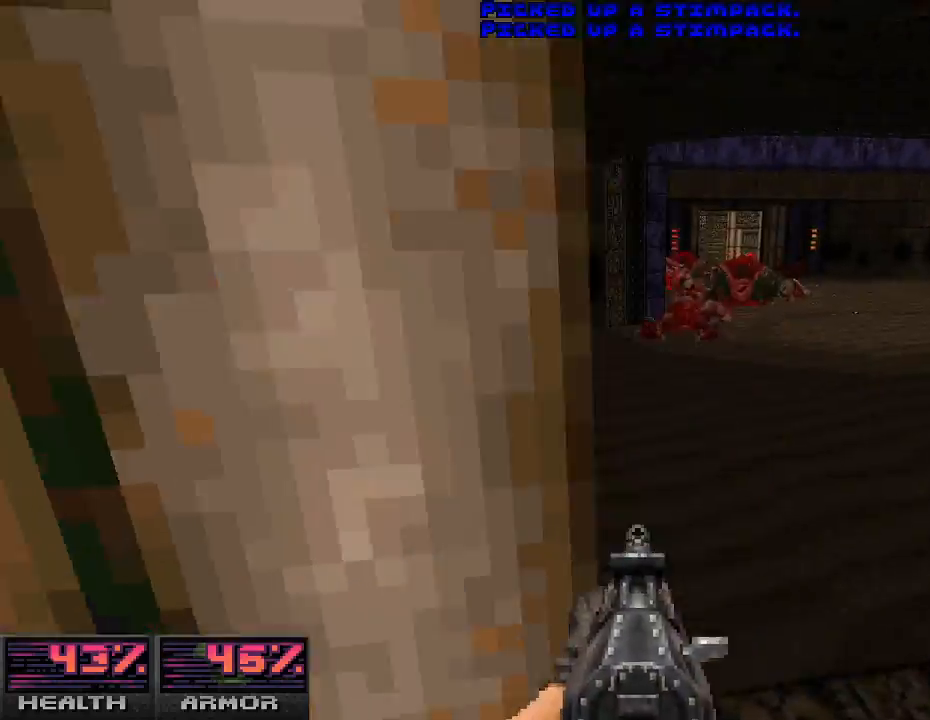
{"keys": ["w"], "mouse": [], "events": [[167, "w", "down"], [200, "d", "up"]]}
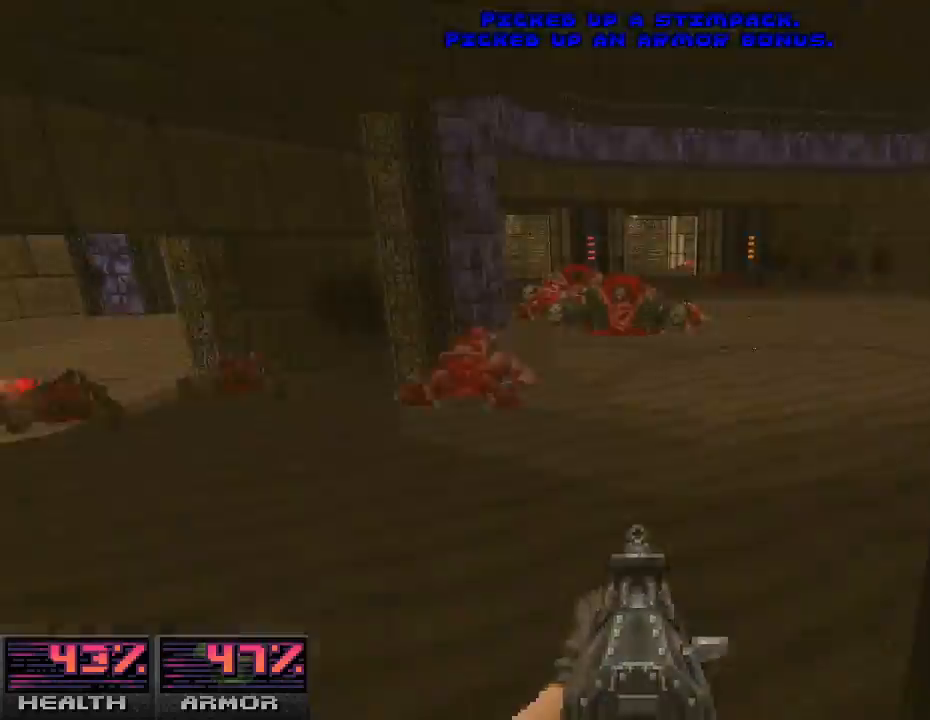
{"keys": ["w"], "mouse": [], "events": [[33, "d", "down"], [33, "w", "up"], [200, "a", "down"], [200, "d", "up"], [300, "w", "down"], [400, "a", "up"]]}
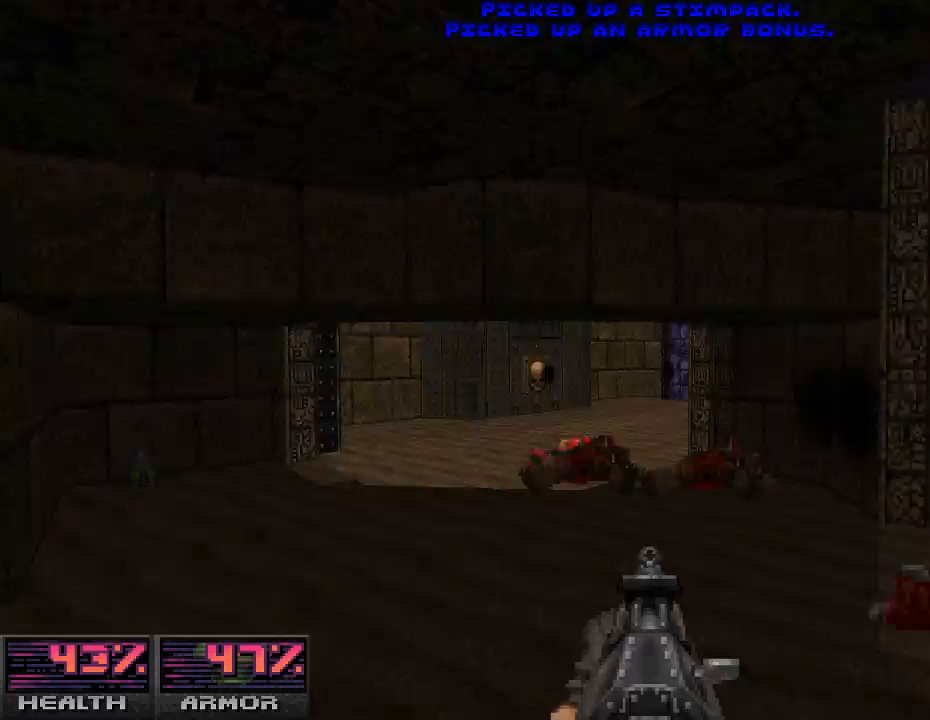
{"keys": [], "mouse": [], "events": [[200, "d", "down"], [267, "d", "up"], [333, "w", "up"]]}